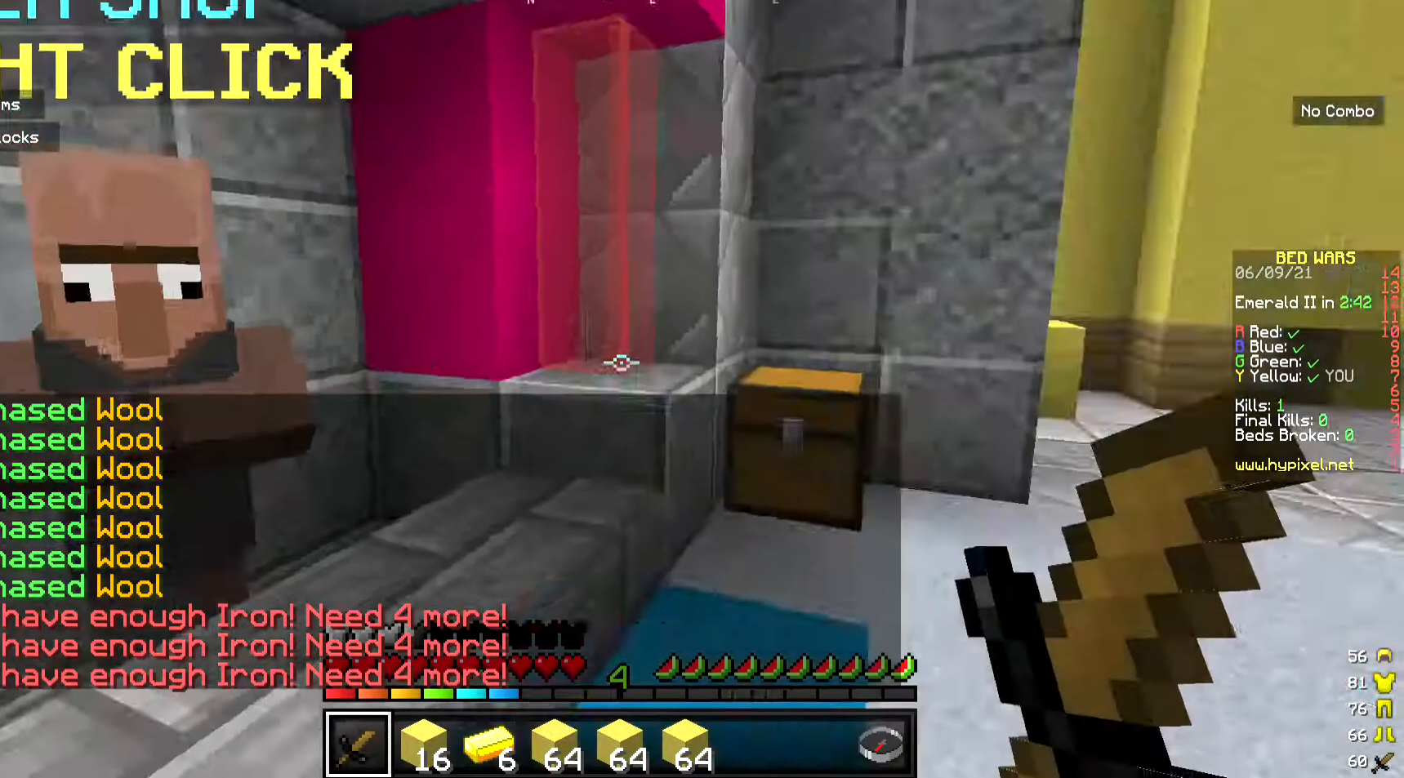
Gameplay with keyboard and mouse; each line is a JSON object with the keys and mouse buttons held at the frame after it. "events" lists presses ("down") and releases ("up") of "a", "d", "s", "w", "mouse_left" and "mouse_right" between this image and that frame as [ms after this image, input, new state], when the widget could be followed in between. "mouse_left", "mouse_right" = the "left", "right" buttons of the "mouse" list. No other keys are recorded. Fast repeated clicks can show as one long hold. Mouse movement is not recorded.
{"keys": ["w"], "mouse": [], "events": [[234, "w", "down"]]}
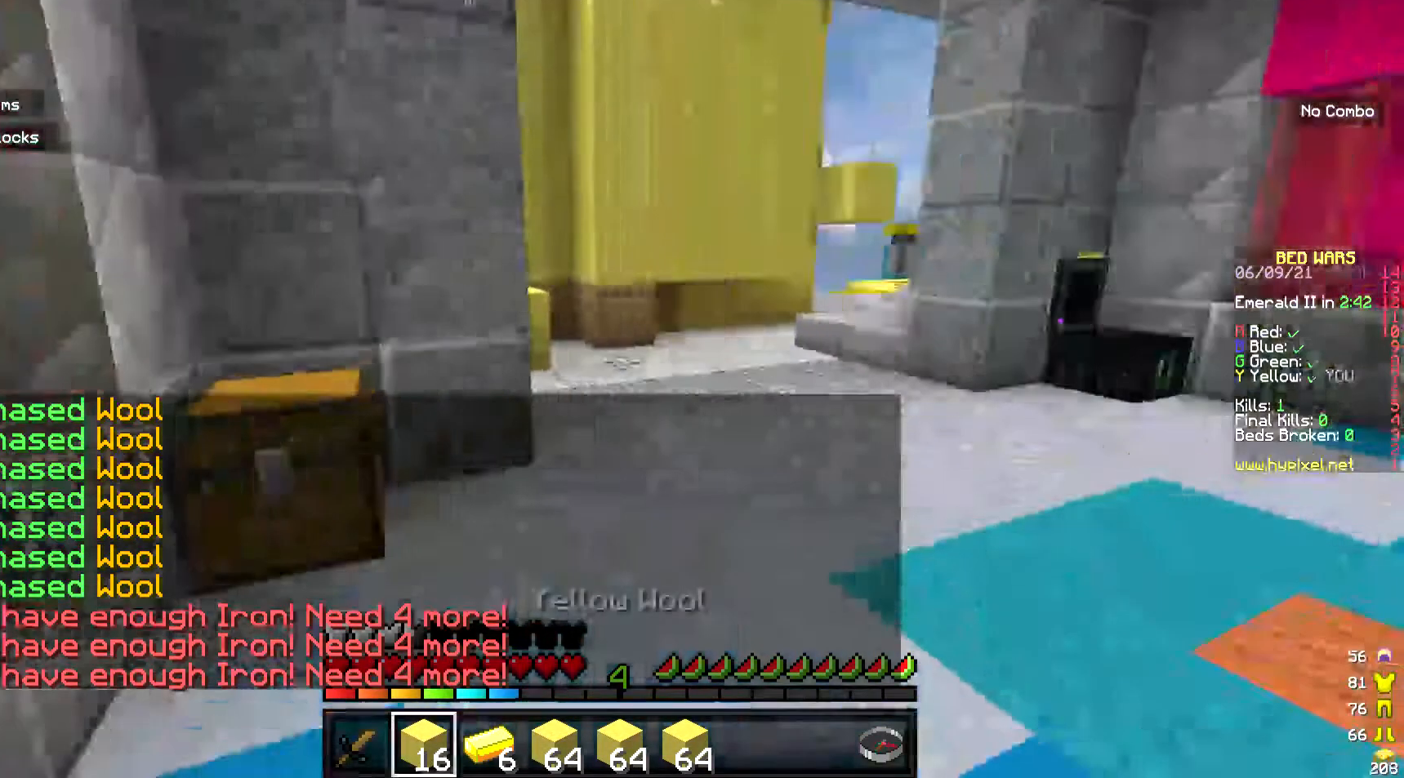
{"keys": ["w"], "mouse": [], "events": []}
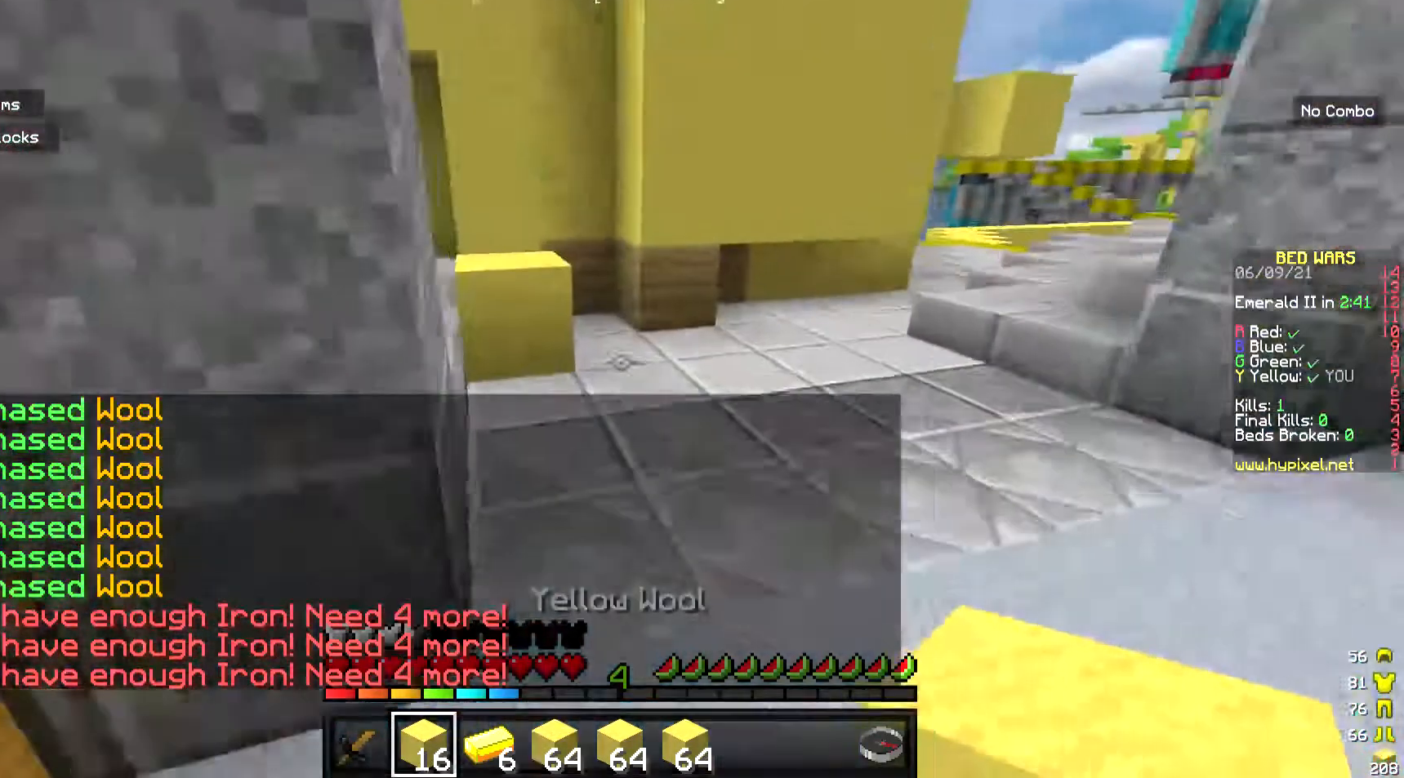
{"keys": ["w"], "mouse": [], "events": []}
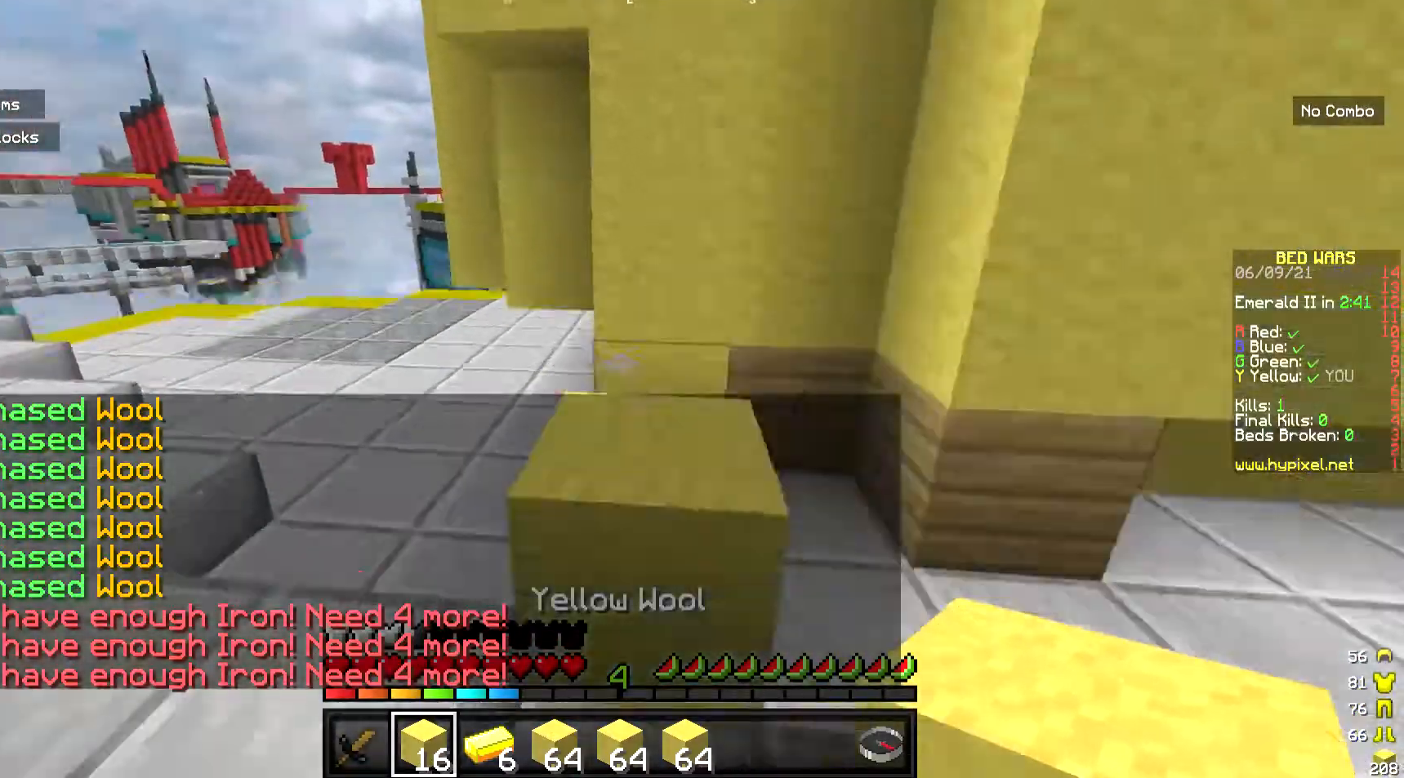
{"keys": ["a", "w"], "mouse": [], "events": [[167, "a", "down"]]}
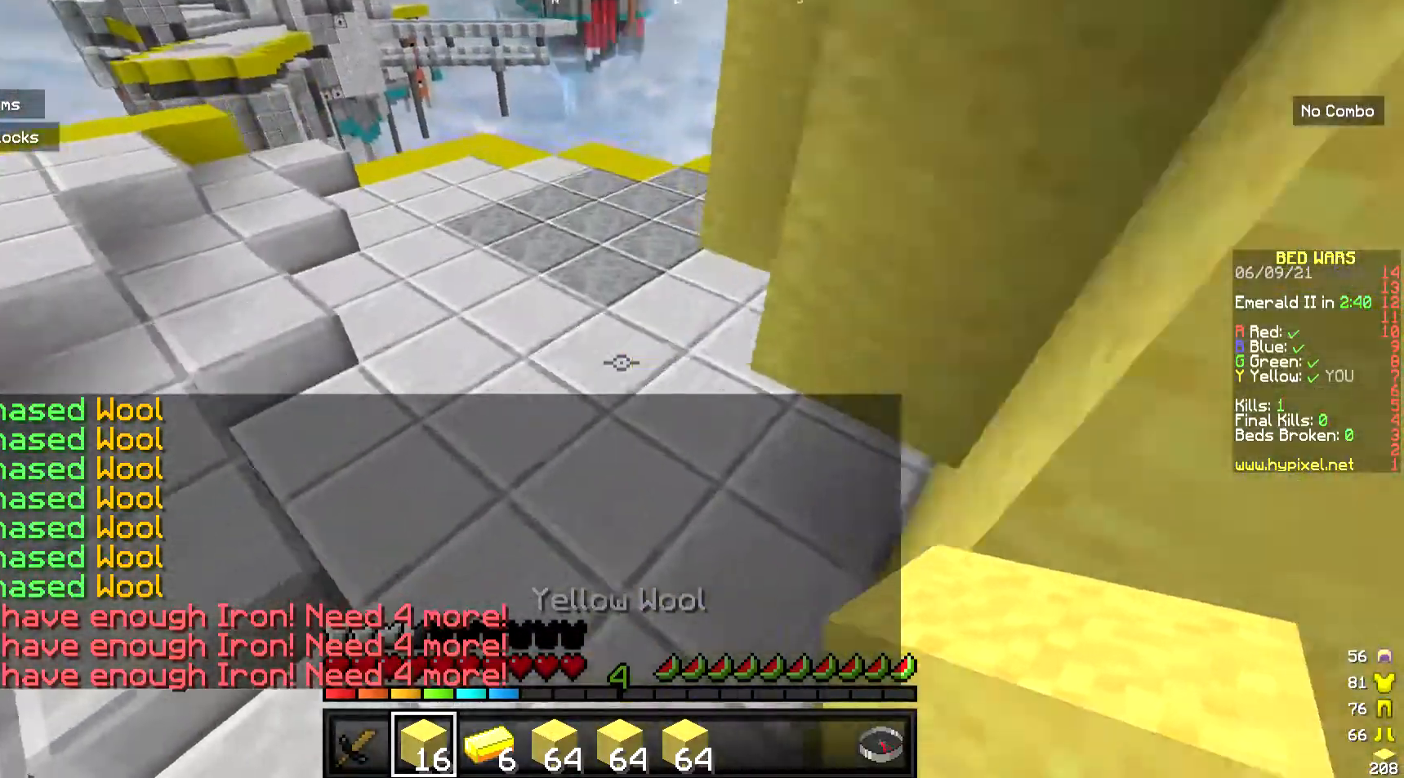
{"keys": ["w"], "mouse": [], "events": [[335, "a", "up"]]}
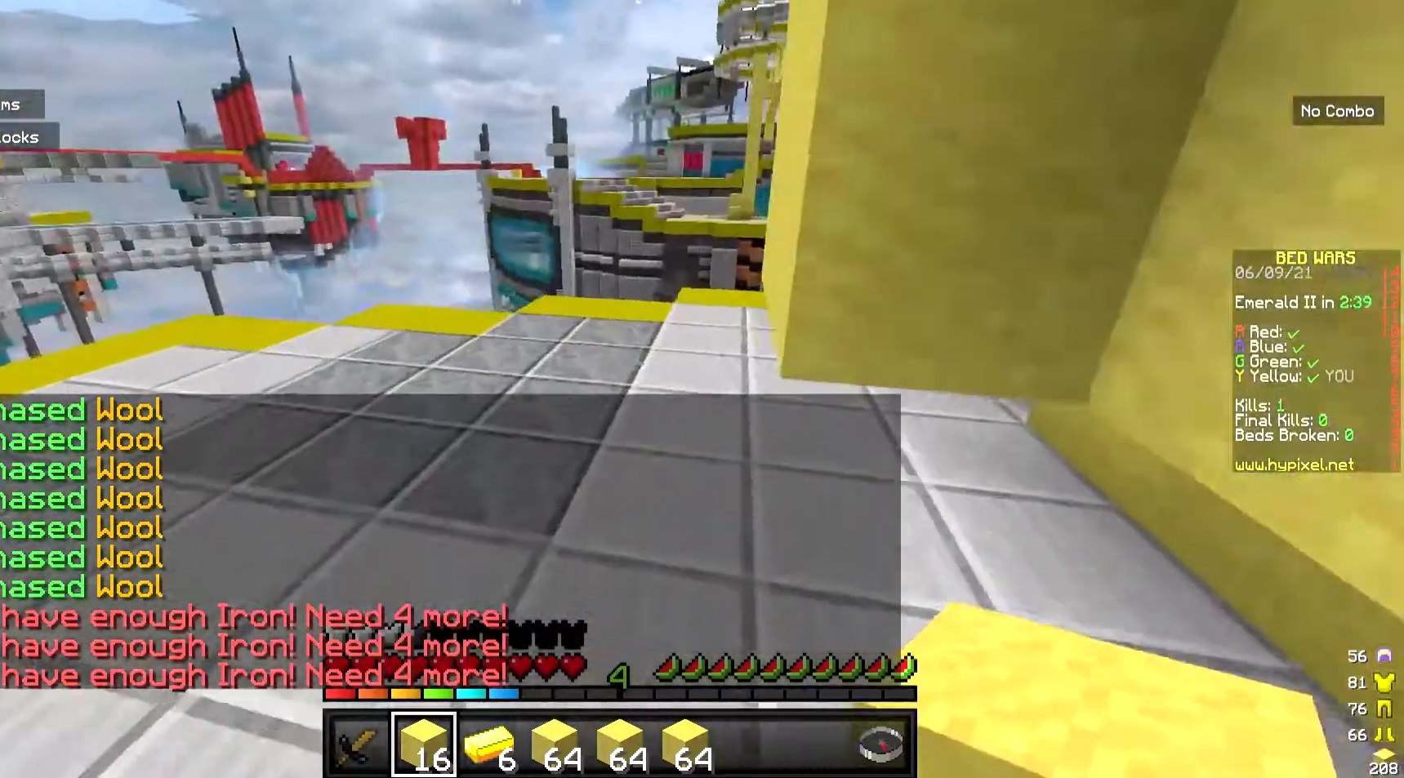
{"keys": ["a", "w"], "mouse": [], "events": [[100, "a", "down"]]}
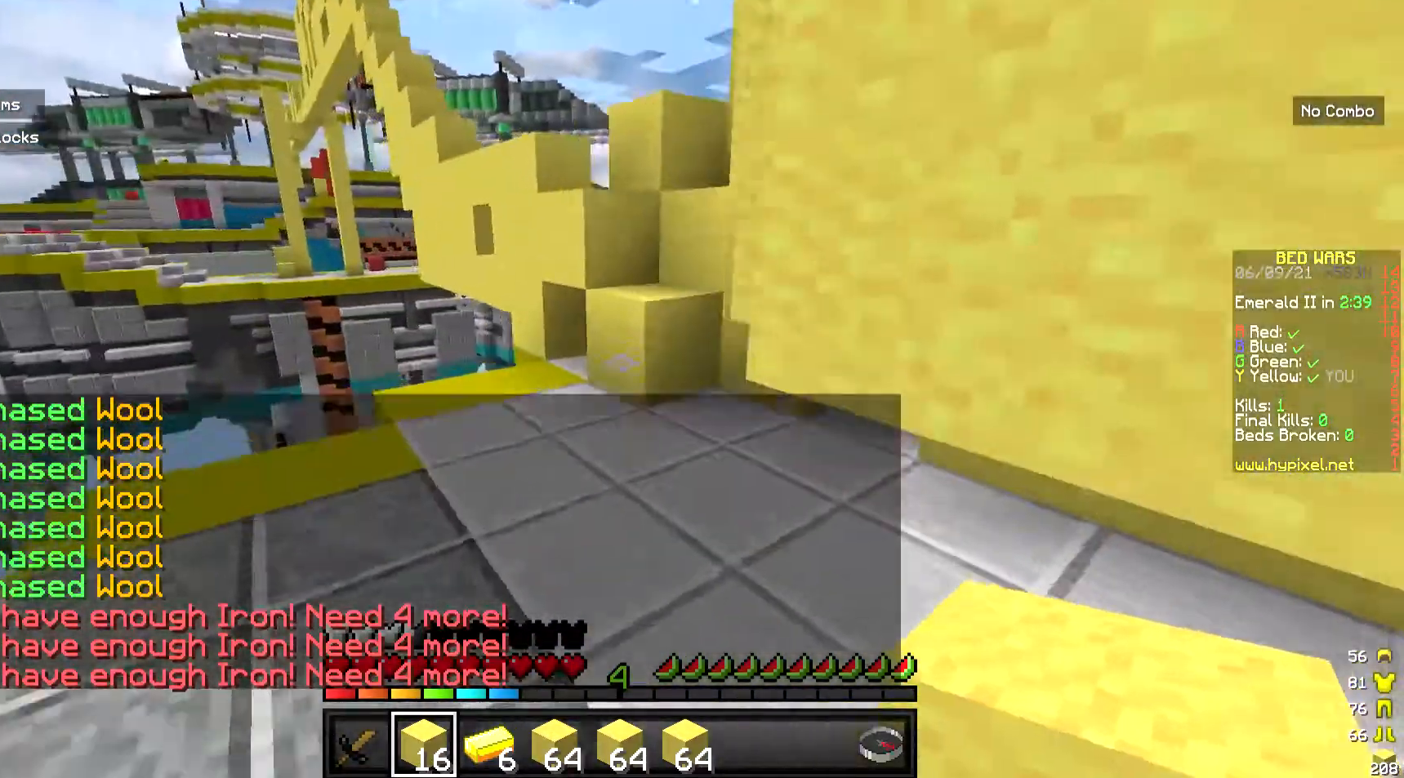
{"keys": ["w"], "mouse": [], "events": [[234, "a", "up"]]}
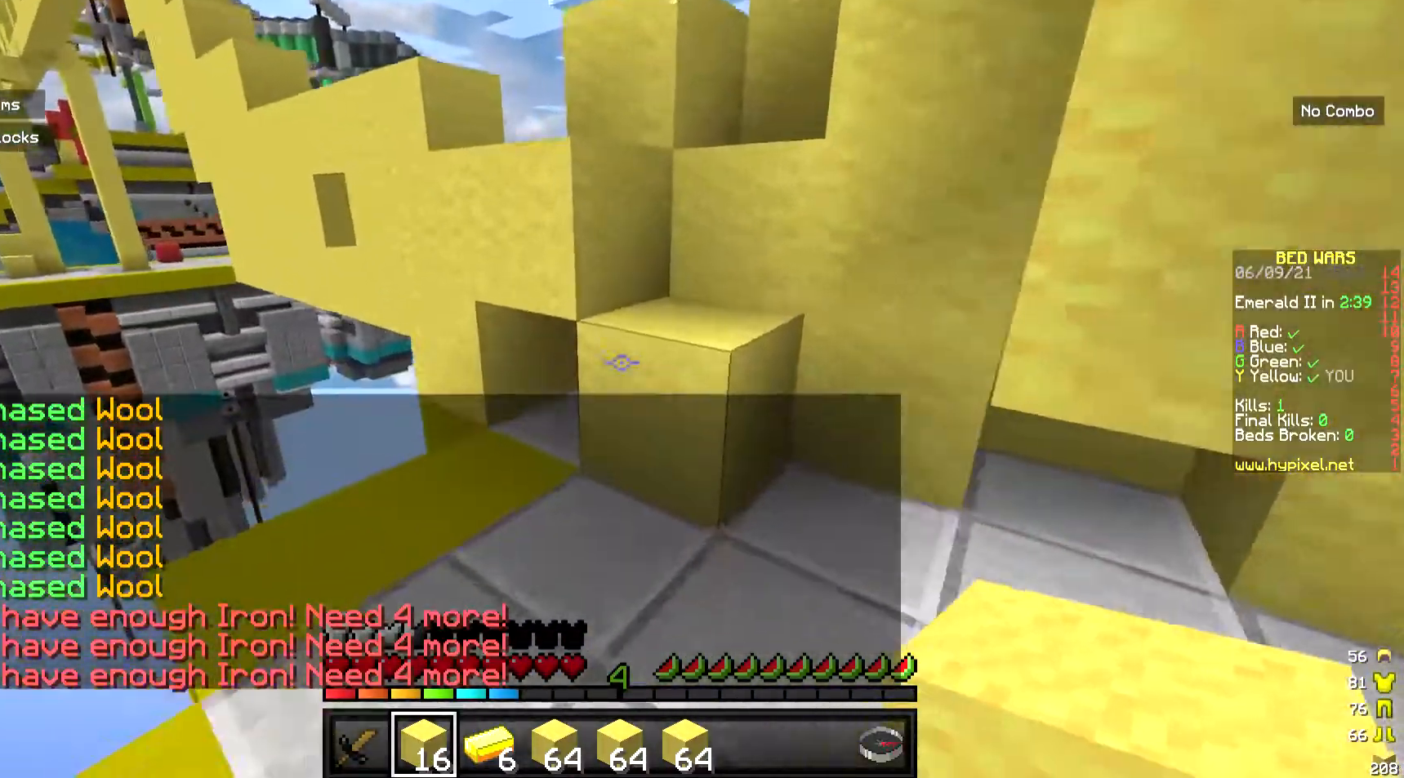
{"keys": ["d", "w"], "mouse": [], "events": [[134, "d", "down"]]}
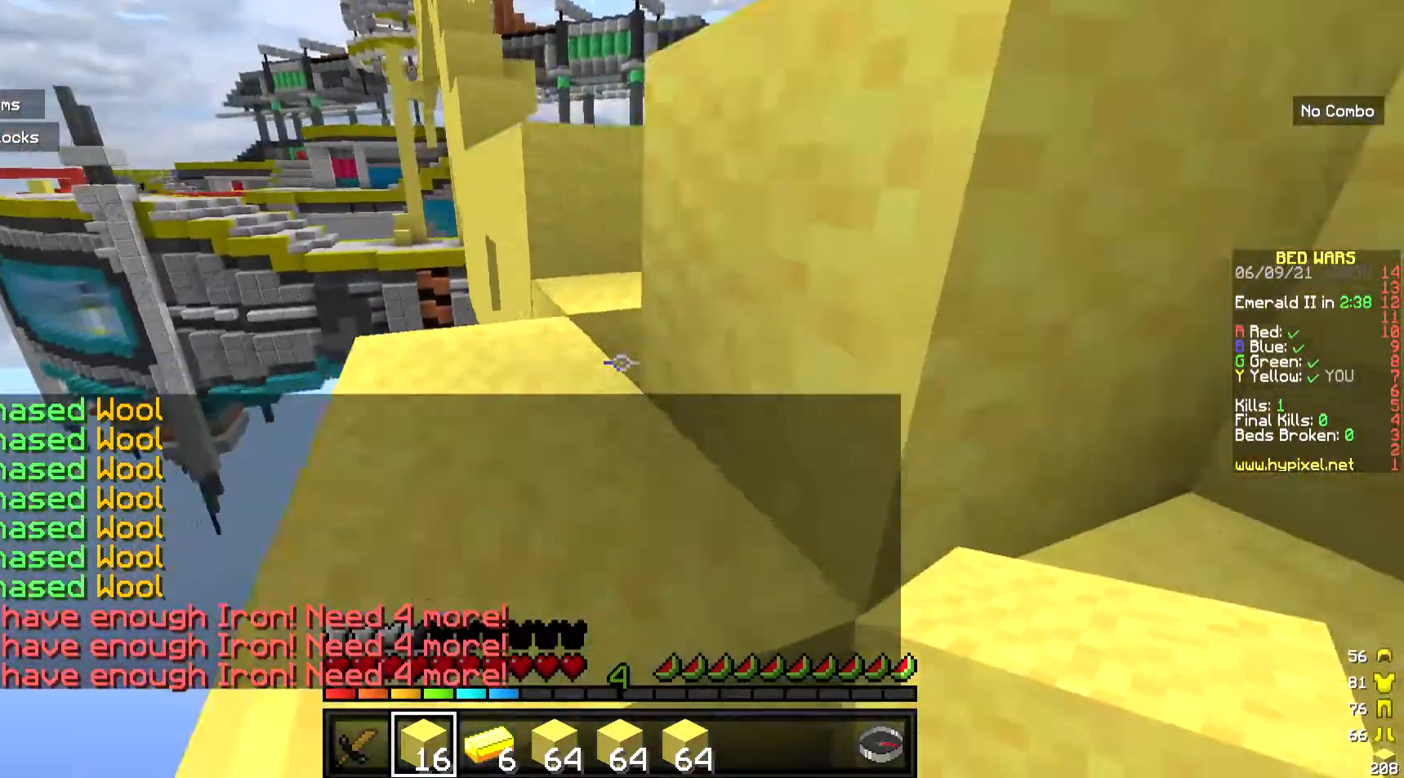
{"keys": ["a", "w"], "mouse": [], "events": [[133, "d", "up"], [401, "a", "down"]]}
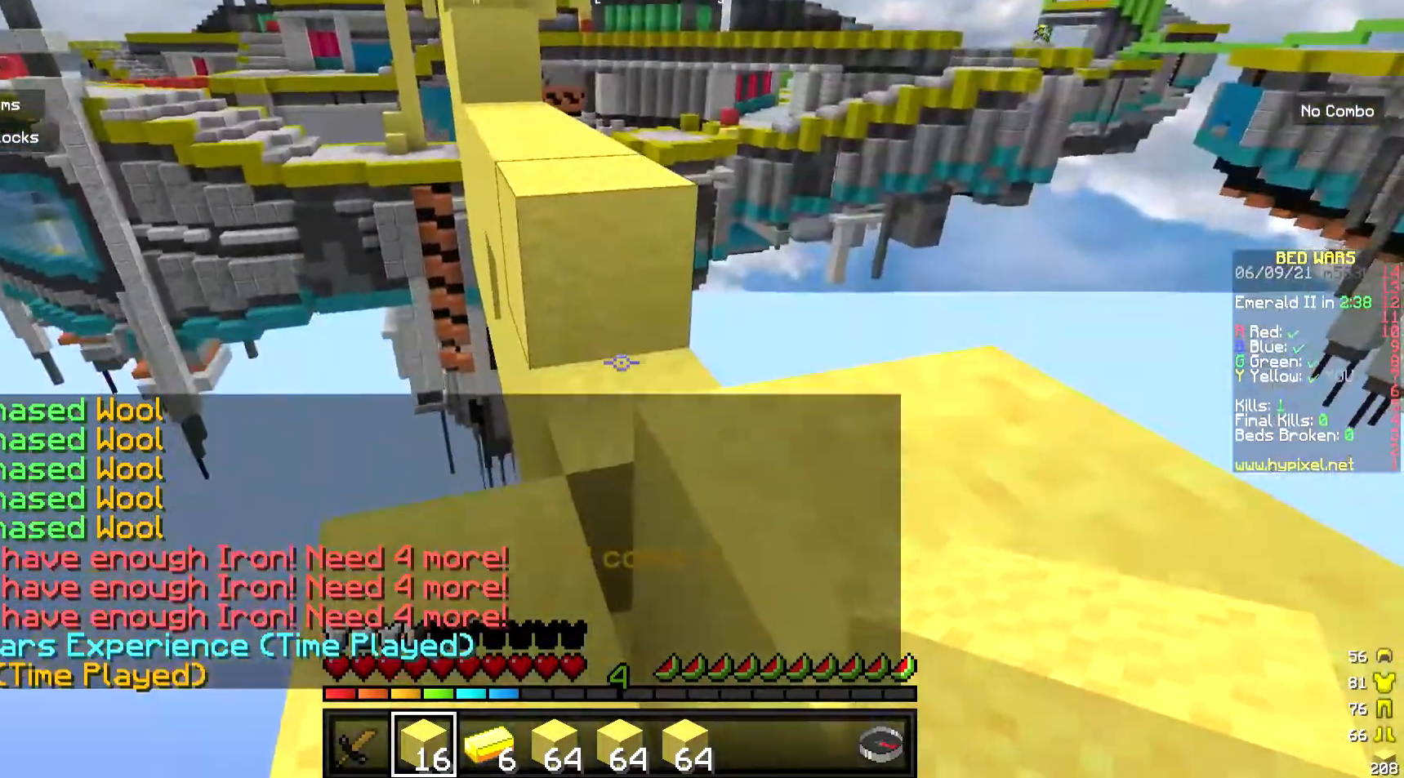
{"keys": ["w"], "mouse": [], "events": [[67, "a", "up"], [335, "d", "down"], [502, "d", "up"]]}
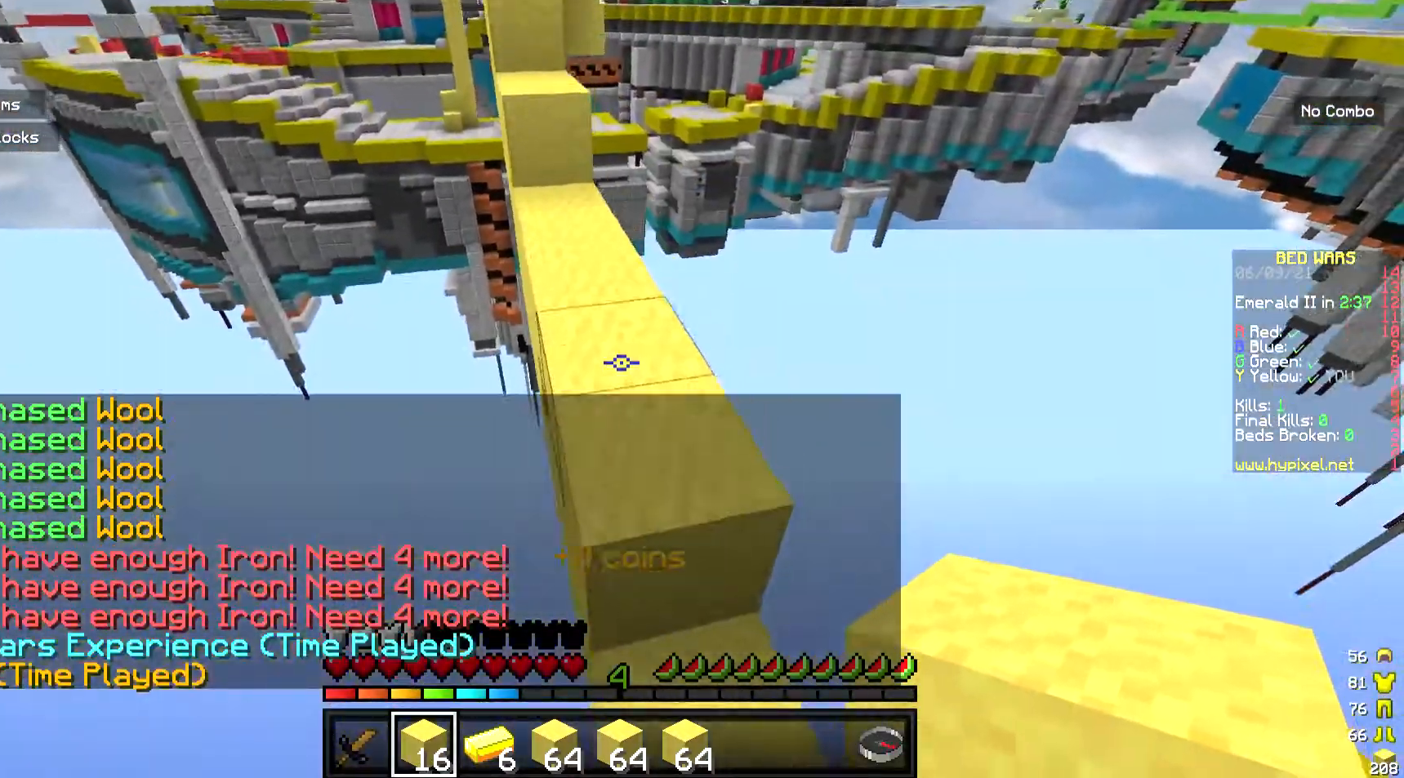
{"keys": ["w"], "mouse": [], "events": []}
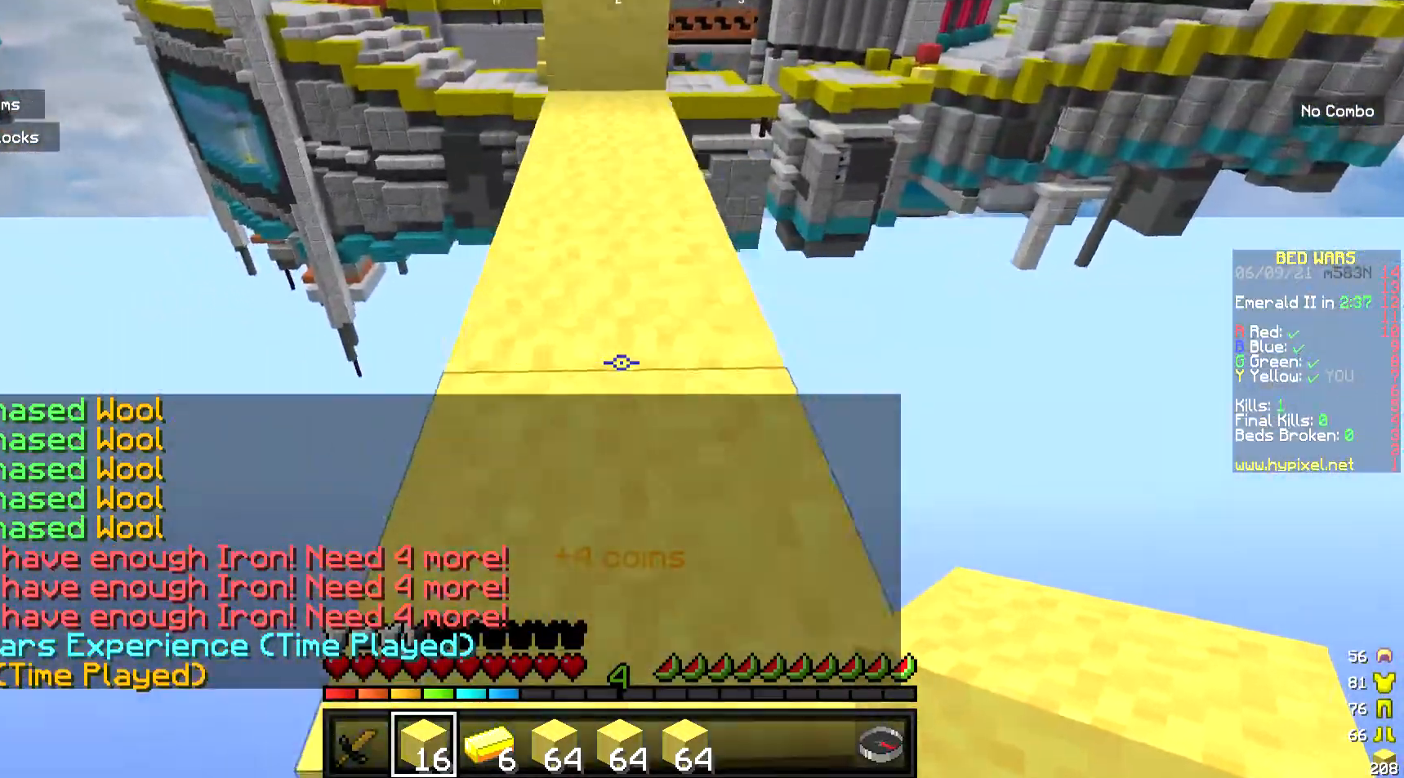
{"keys": ["w"], "mouse": [], "events": []}
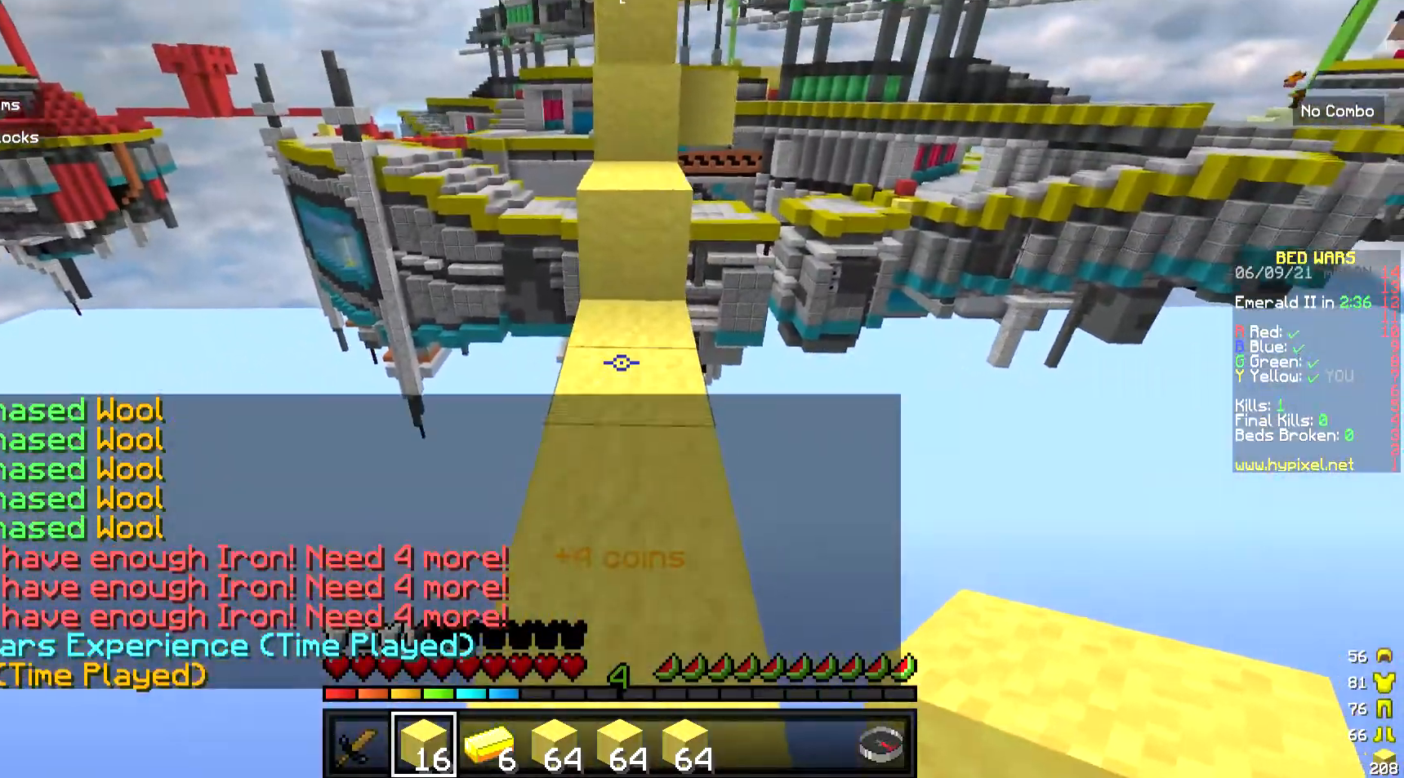
{"keys": ["w"], "mouse": [], "events": [[267, "mouse_right", "down"], [401, "mouse_right", "up"]]}
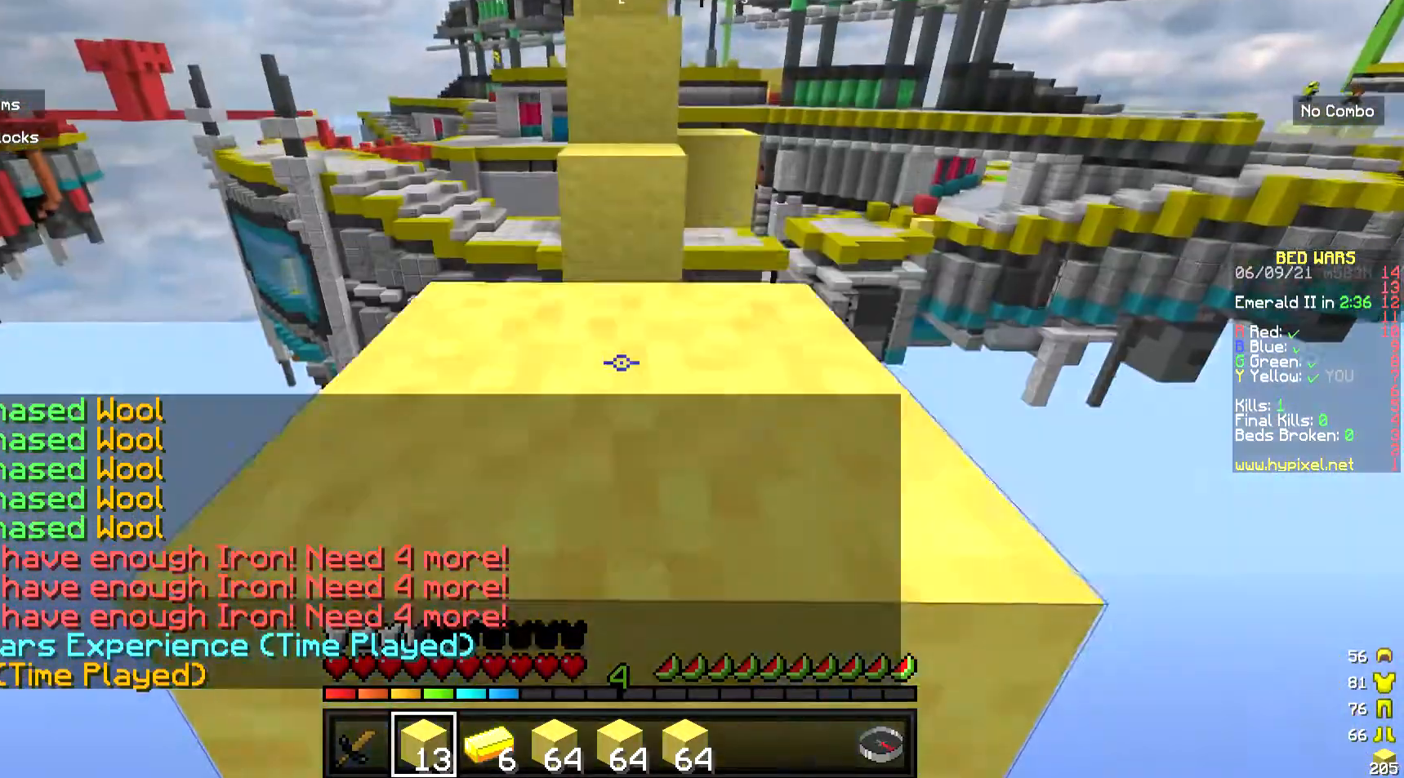
{"keys": ["w"], "mouse": [], "events": []}
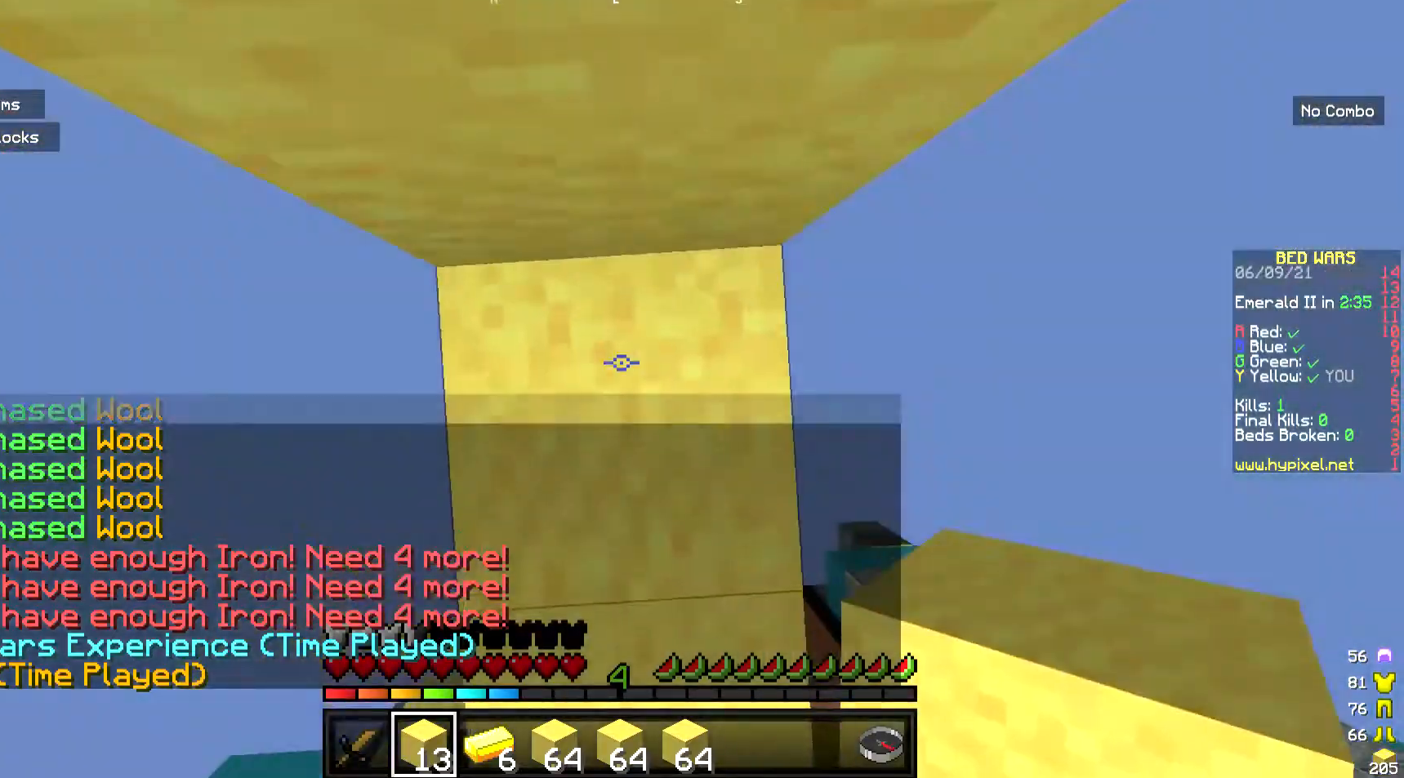
{"keys": ["w"], "mouse": [], "events": [[134, "mouse_right", "down"], [268, "mouse_right", "up"], [334, "mouse_right", "down"], [468, "mouse_right", "up"]]}
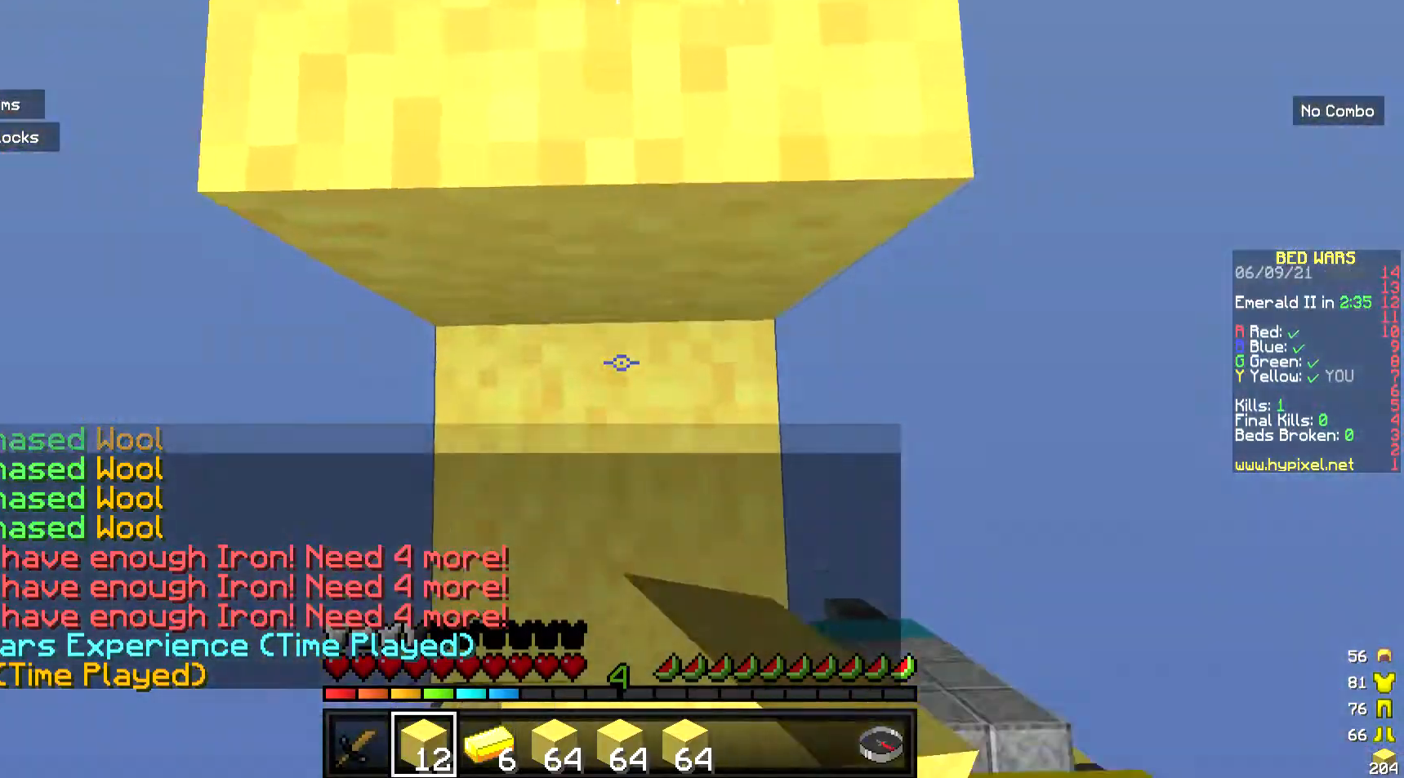
{"keys": ["w"], "mouse": [], "events": []}
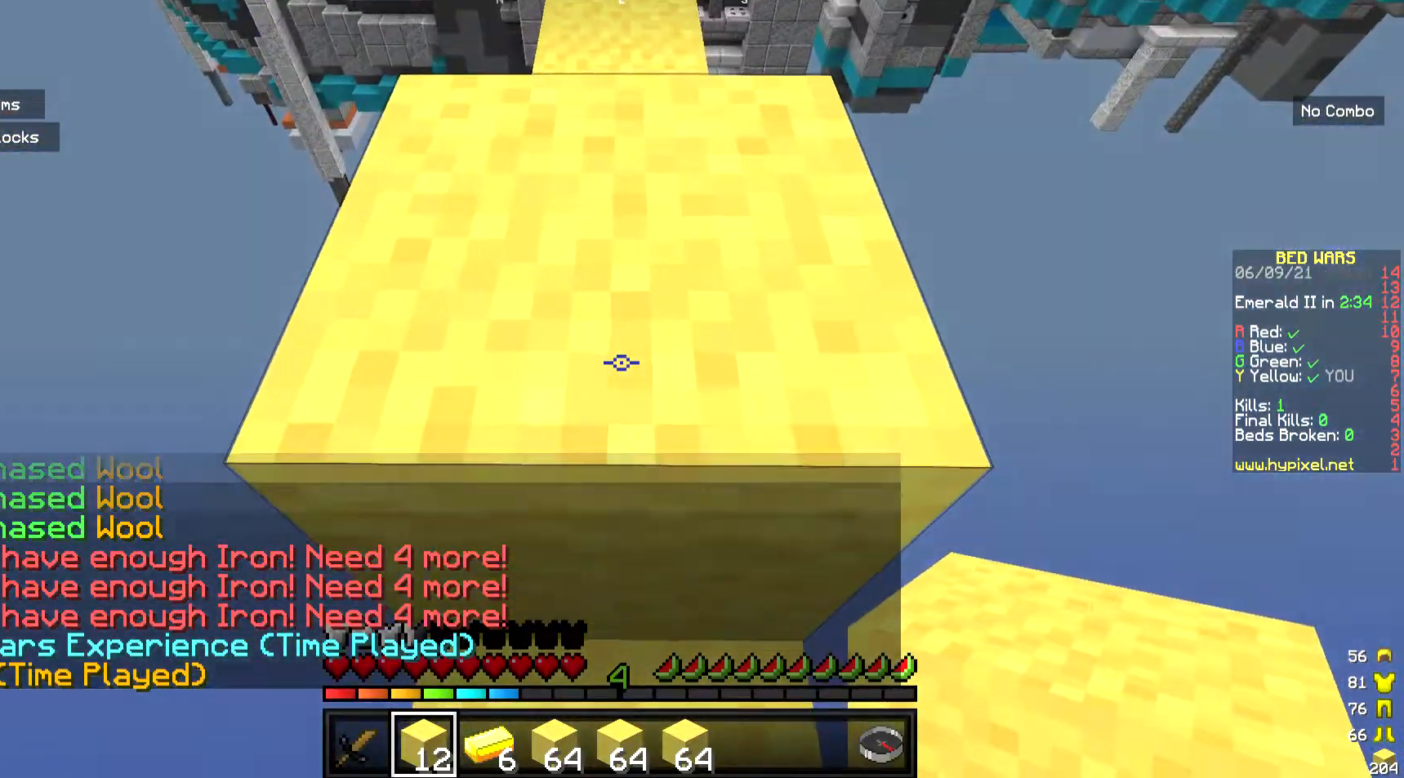
{"keys": ["w"], "mouse": [], "events": []}
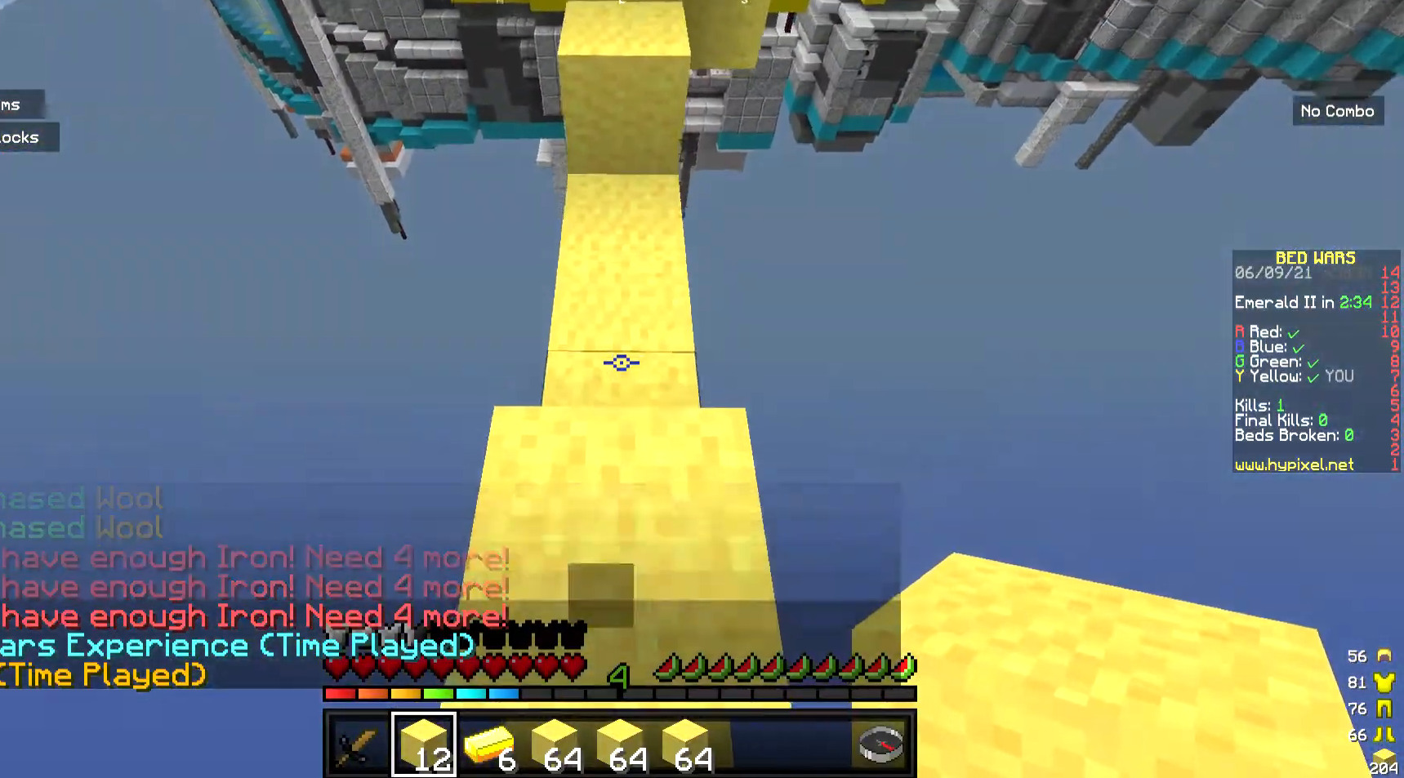
{"keys": ["w"], "mouse": [], "events": [[301, "mouse_right", "down"], [469, "mouse_right", "up"]]}
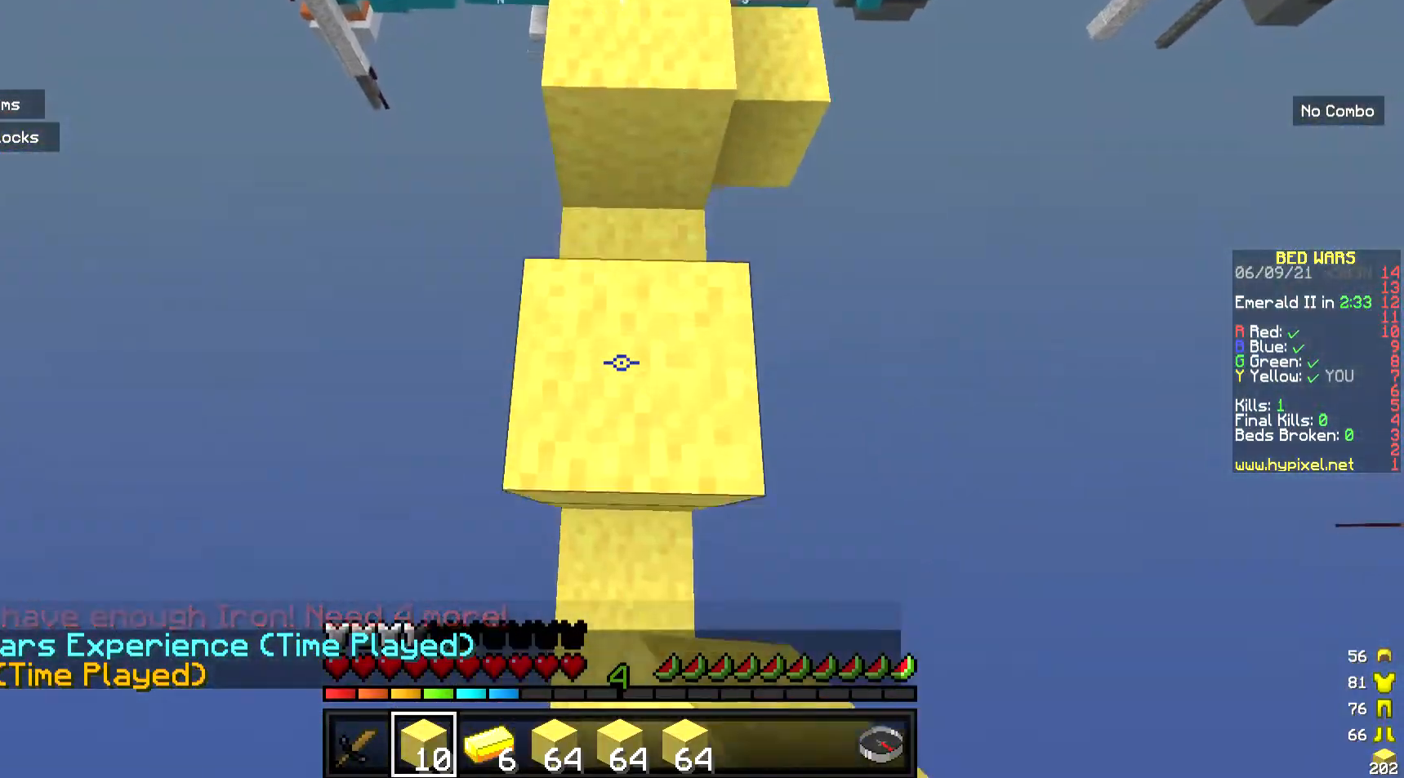
{"keys": ["w"], "mouse": [], "events": []}
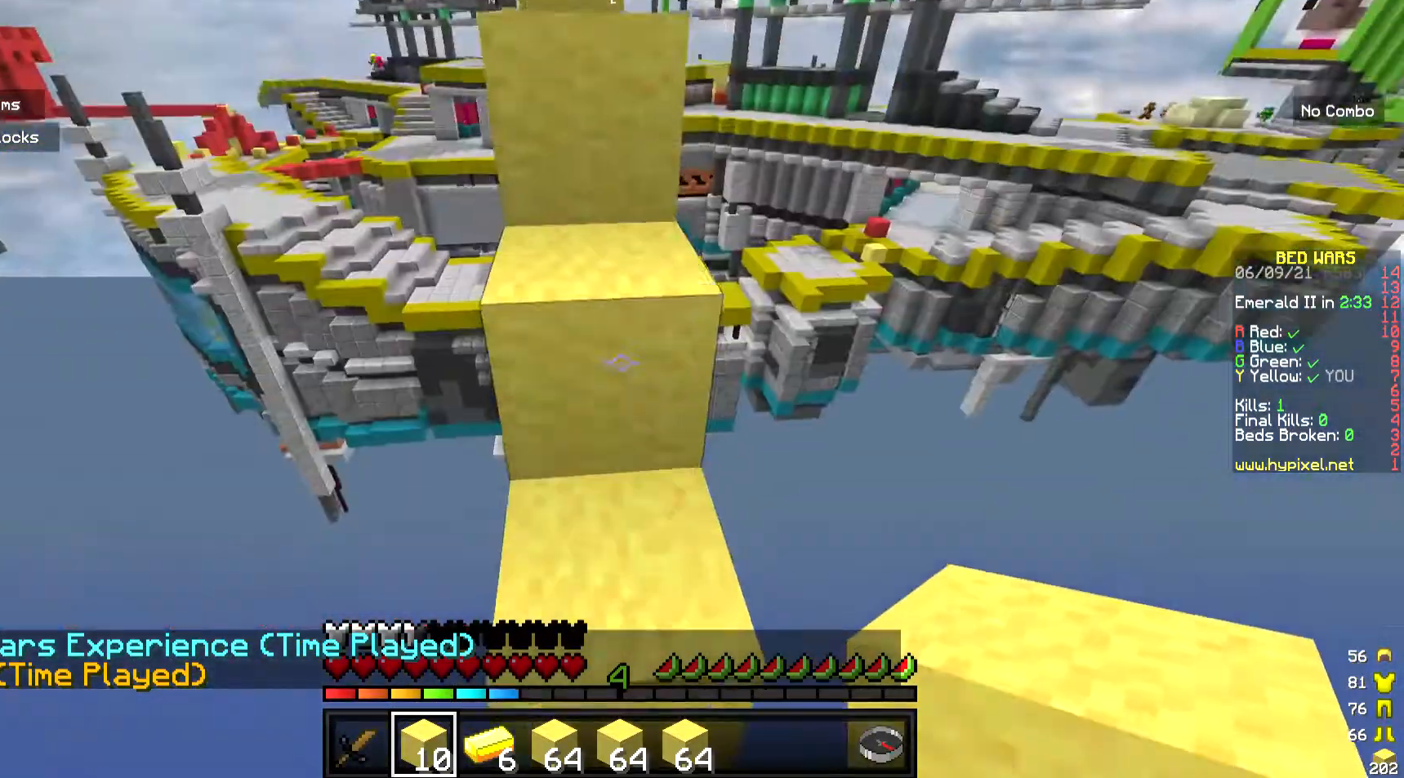
{"keys": ["w"], "mouse": [], "events": []}
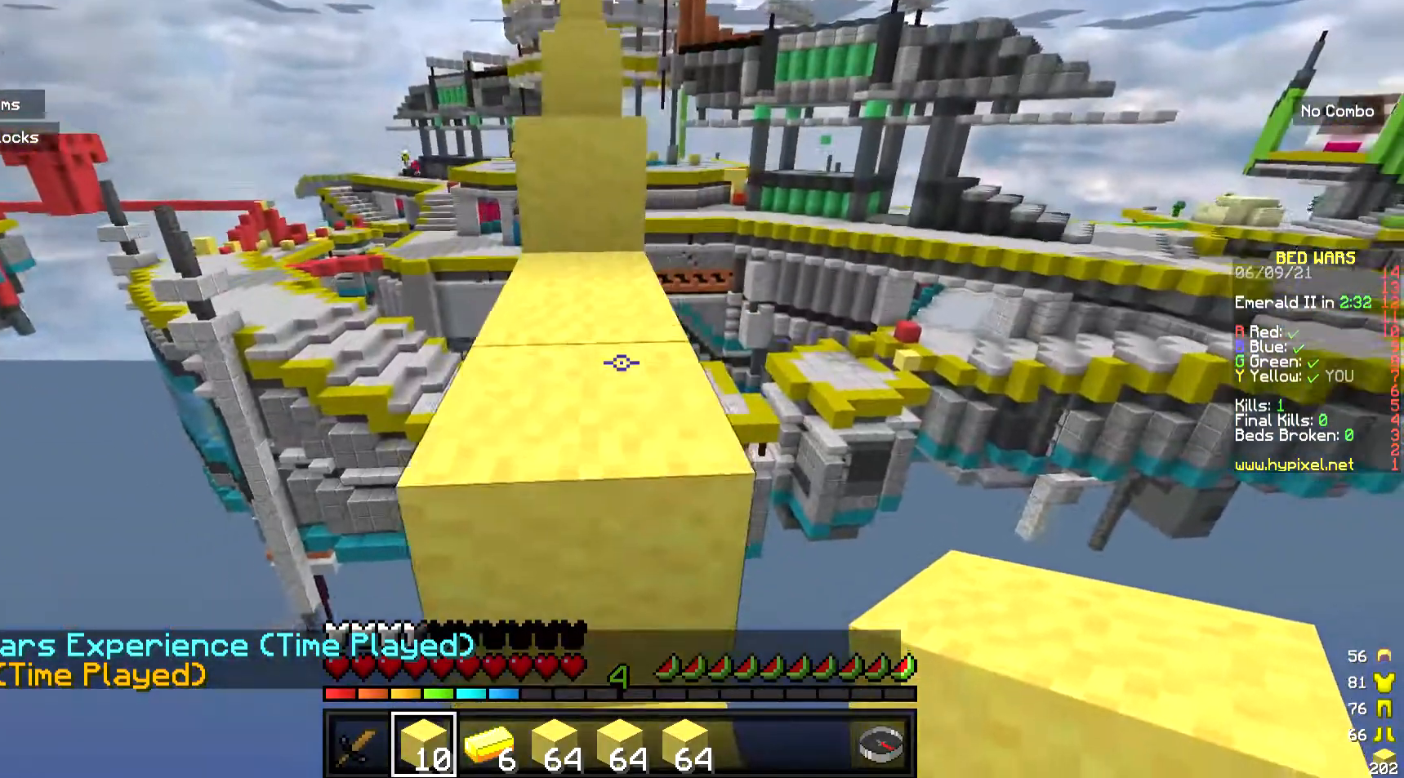
{"keys": ["w"], "mouse": [], "events": []}
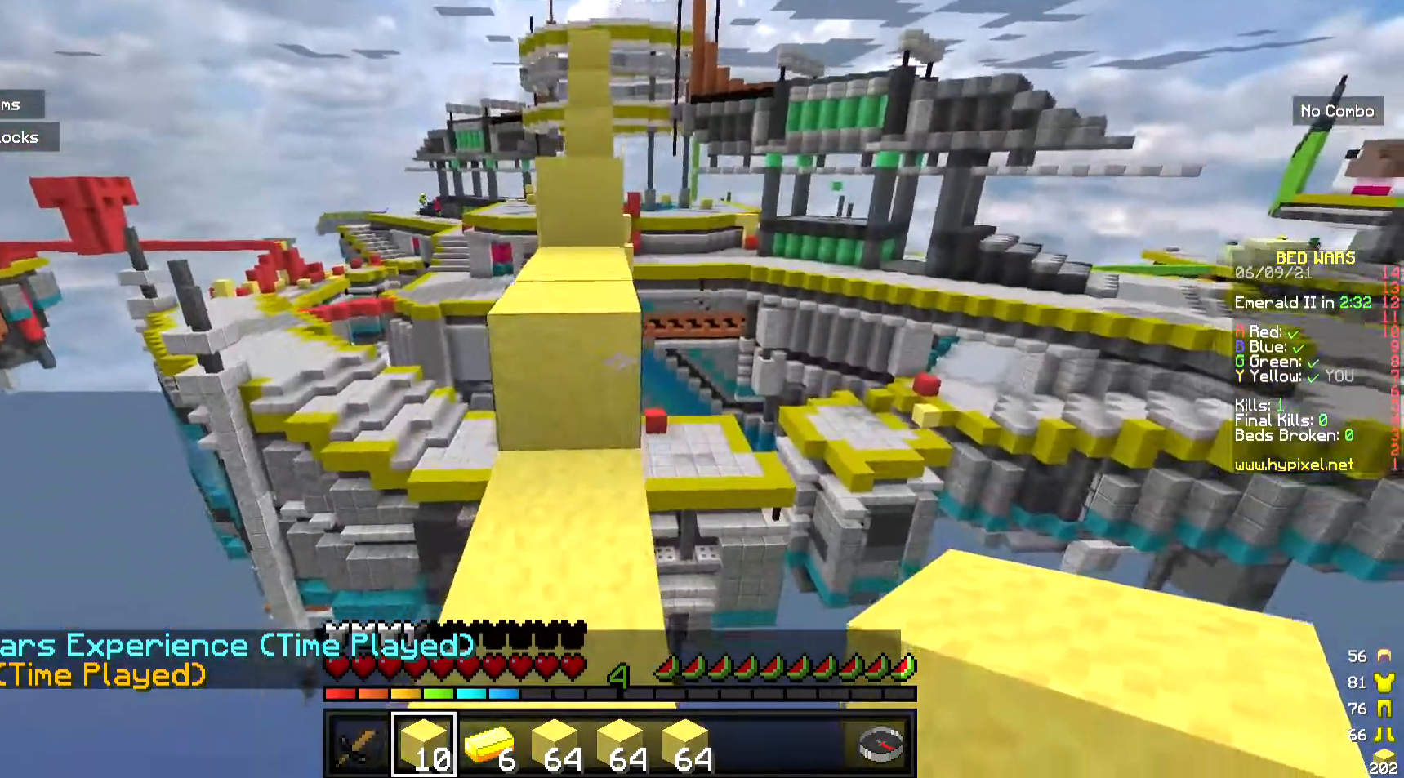
{"keys": ["w"], "mouse": [], "events": [[33, "mouse_right", "down"], [133, "mouse_right", "up"]]}
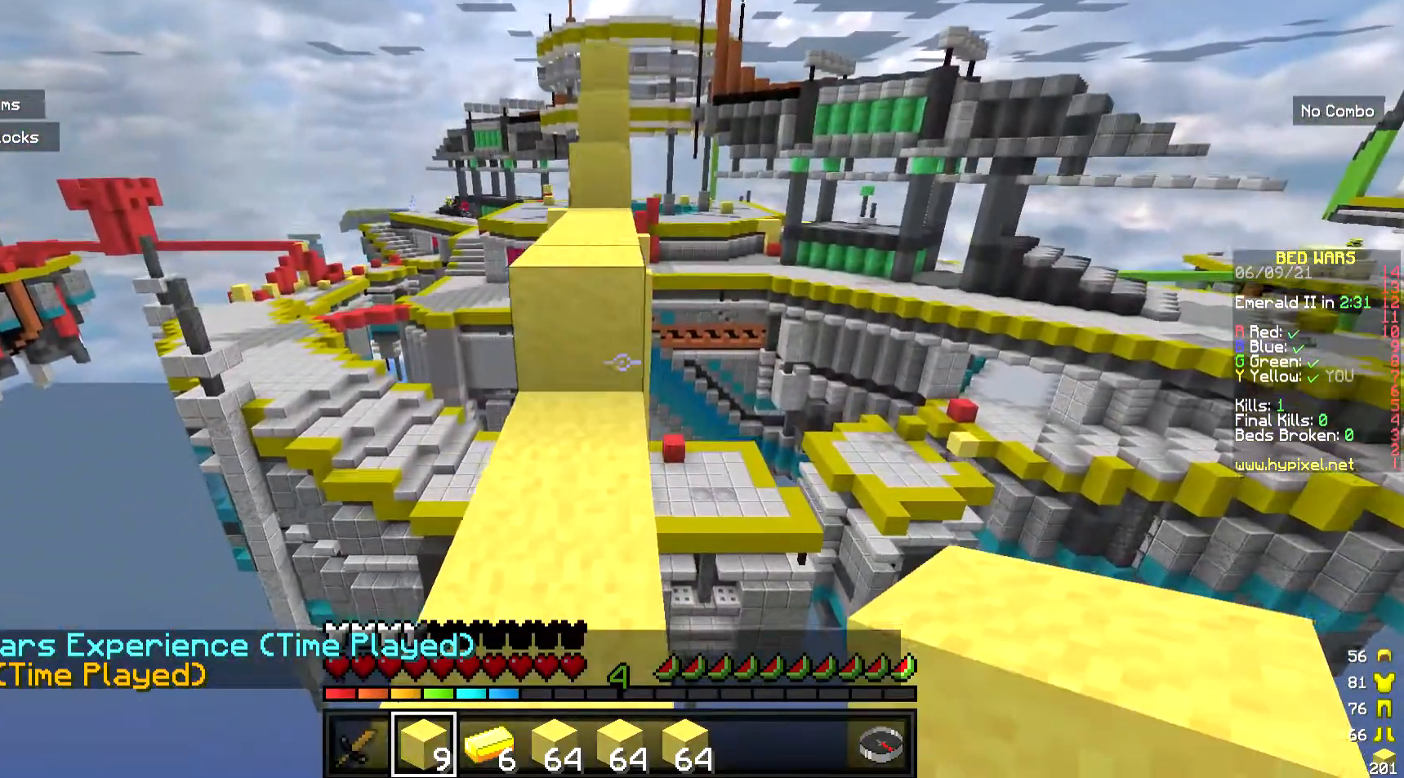
{"keys": ["w"], "mouse": [], "events": [[101, "mouse_right", "down"], [201, "mouse_right", "up"]]}
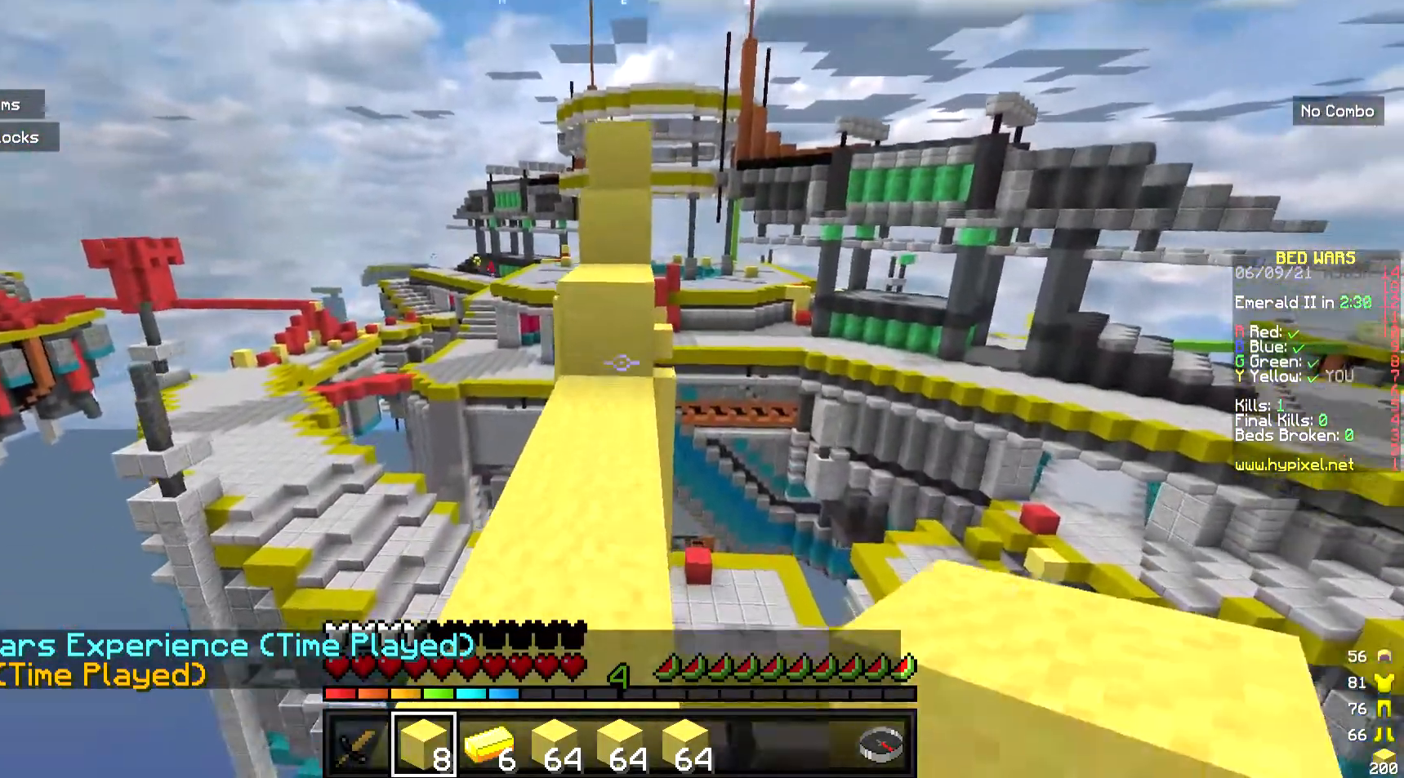
{"keys": ["w"], "mouse": [], "events": [[67, "mouse_right", "down"], [167, "mouse_right", "up"], [368, "mouse_right", "down"], [401, "mouse_right", "up"]]}
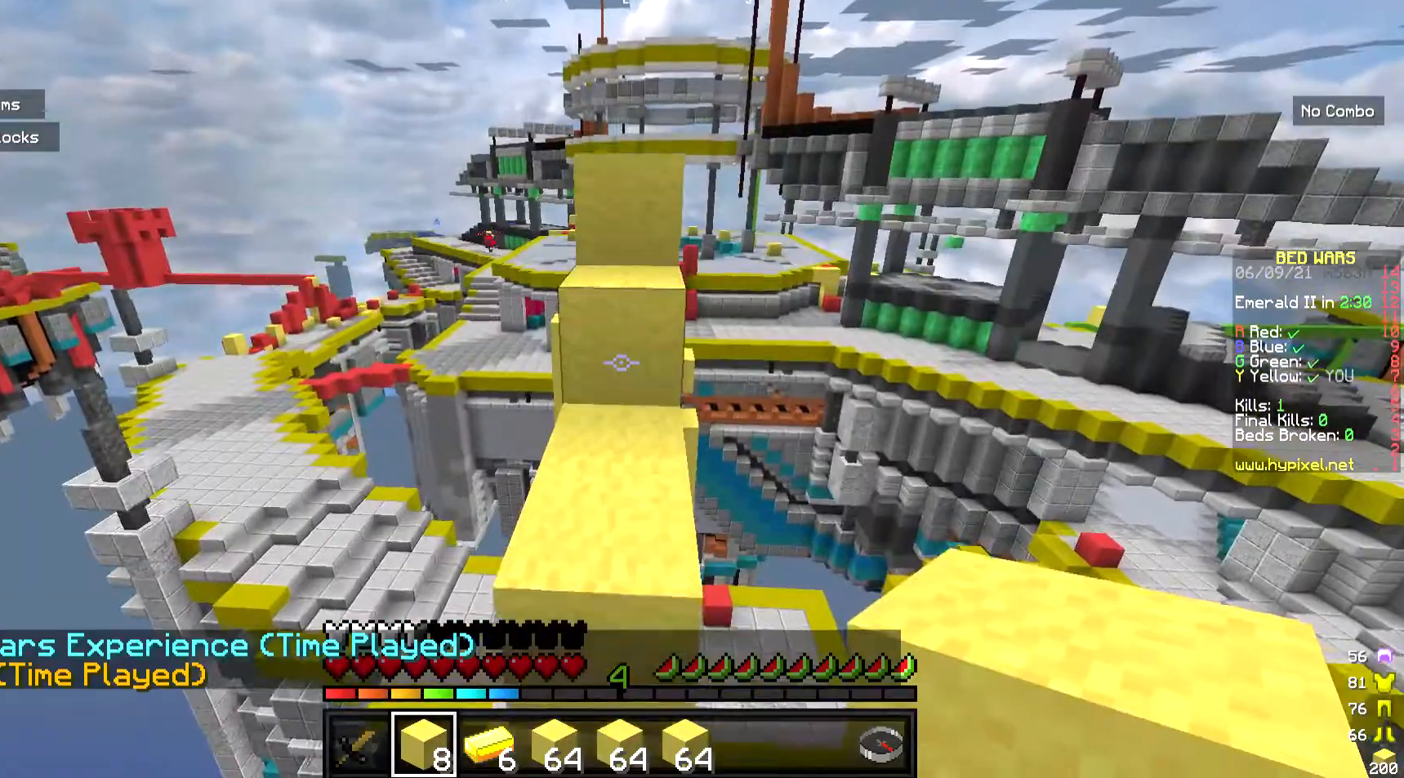
{"keys": ["w"], "mouse": ["right"], "events": [[402, "mouse_right", "down"]]}
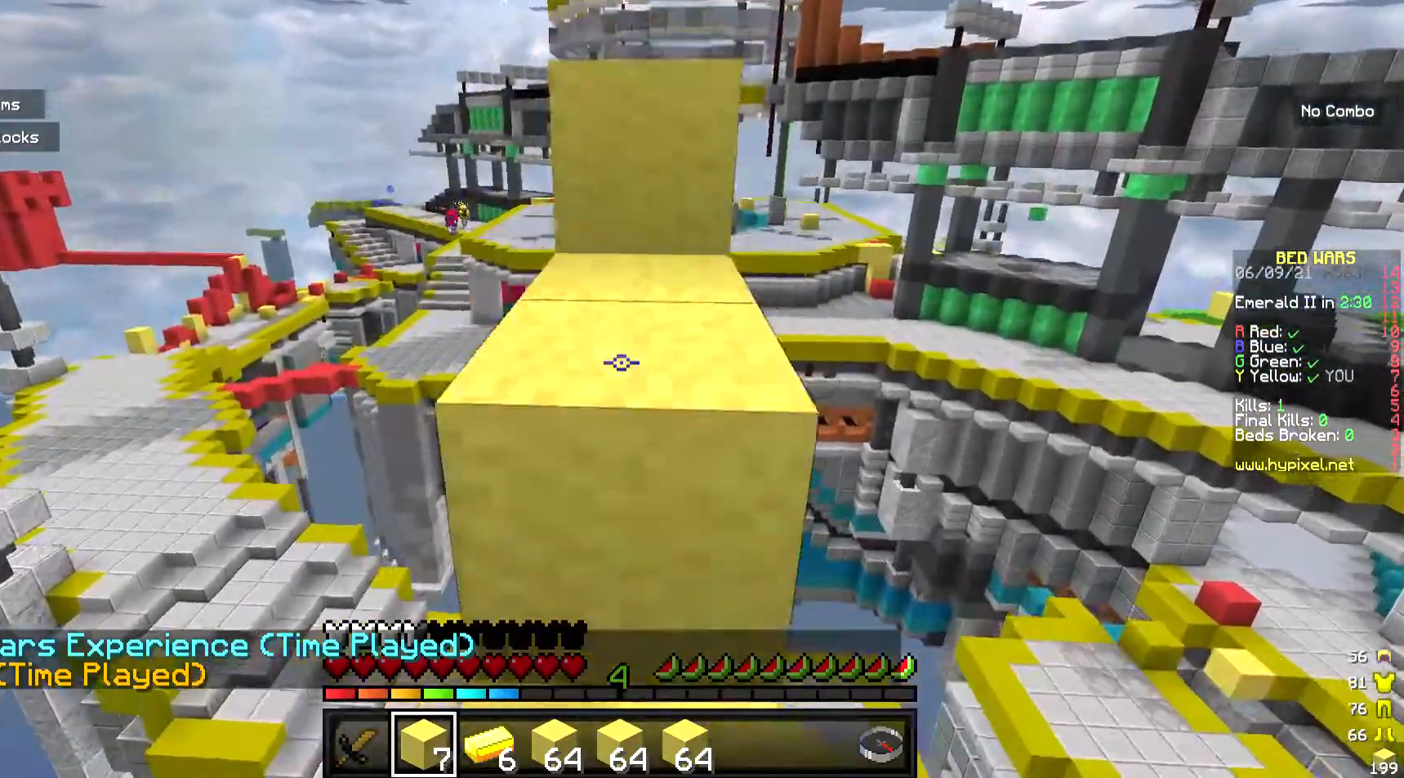
{"keys": ["w"], "mouse": [], "events": [[33, "mouse_right", "up"], [435, "mouse_right", "down"], [502, "mouse_right", "up"]]}
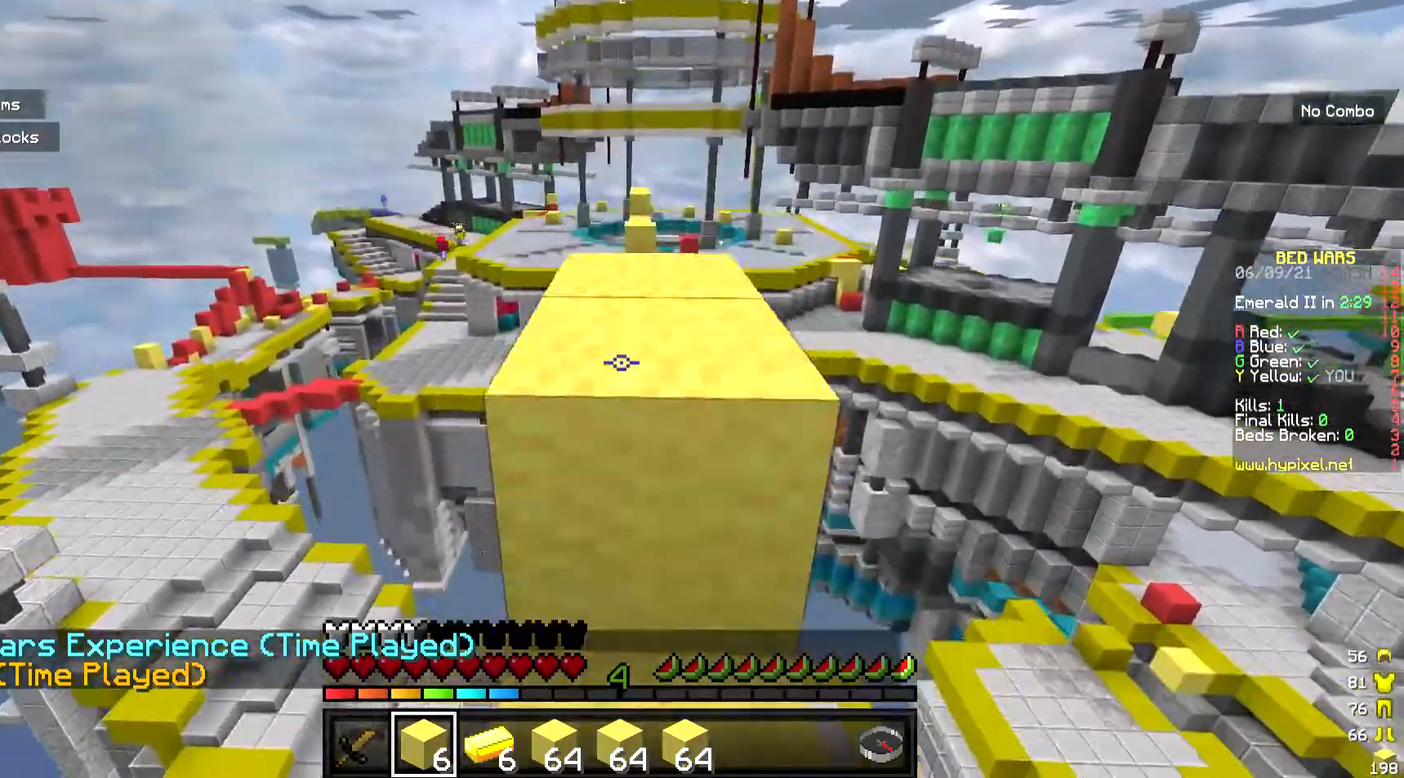
{"keys": ["w"], "mouse": [], "events": []}